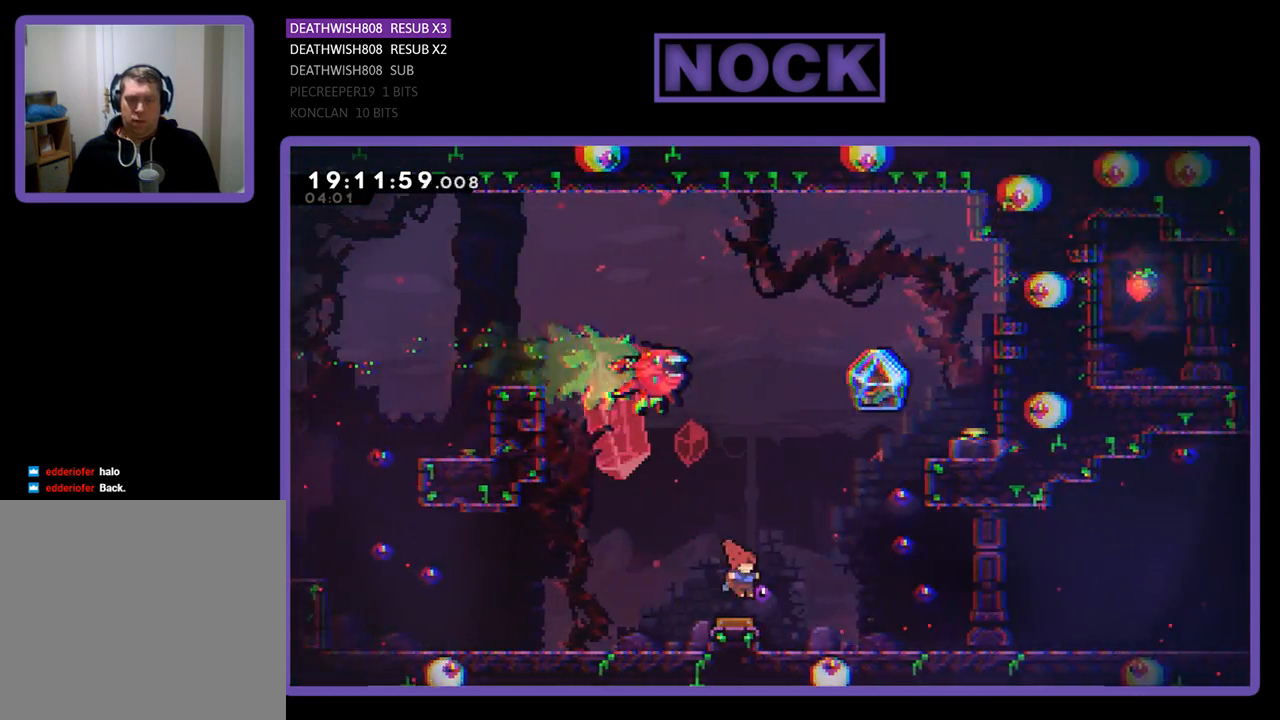
Gameplay with a controller (PlayStation layout); each line is a JSON object with the inputs held at the frame after it. "events" lists button and stick changes between this image and that frame as [ms after this image, input, new state], when the widget could be followed in between.
{"buttons": ["R2", "DPAD_LEFT"], "left_stick": "center", "right_stick": "center", "events": [[133, "R2", "down"], [167, "DPAD_RIGHT", "up"], [267, "DPAD_LEFT", "down"]]}
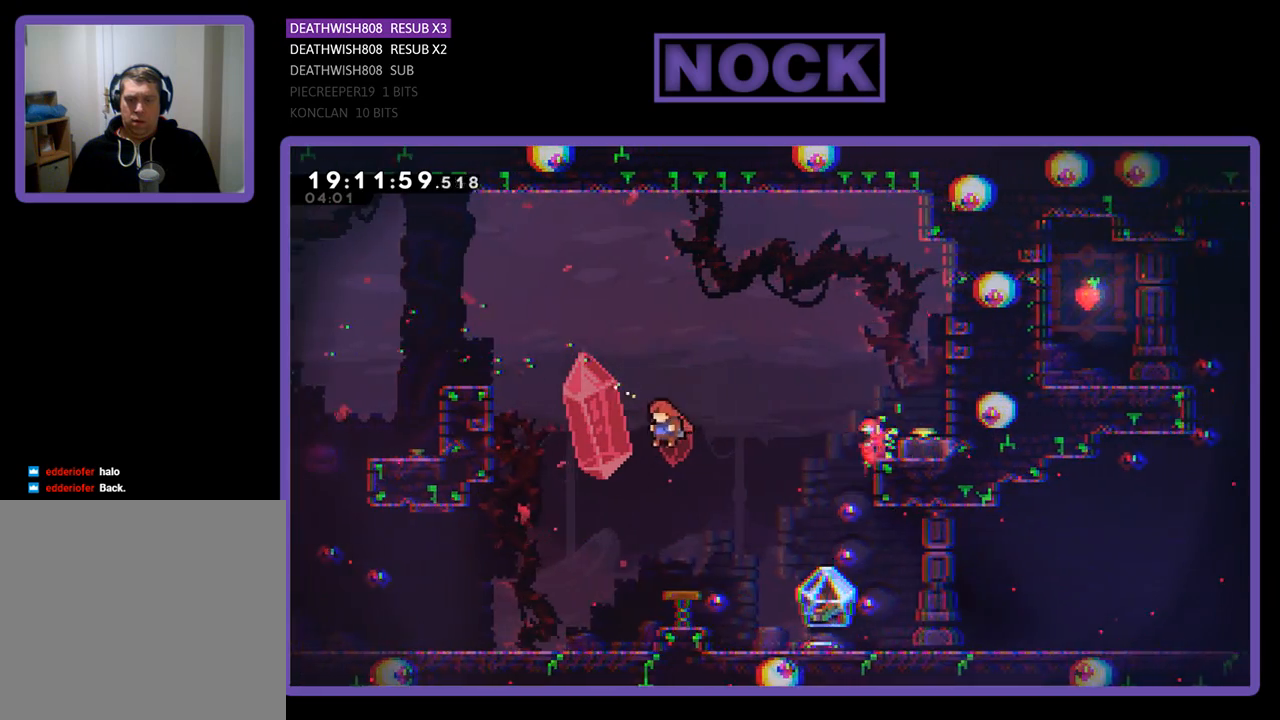
{"buttons": ["R2", "DPAD_RIGHT"], "left_stick": "center", "right_stick": "center", "events": [[67, "DPAD_LEFT", "up"], [167, "DPAD_RIGHT", "down"]]}
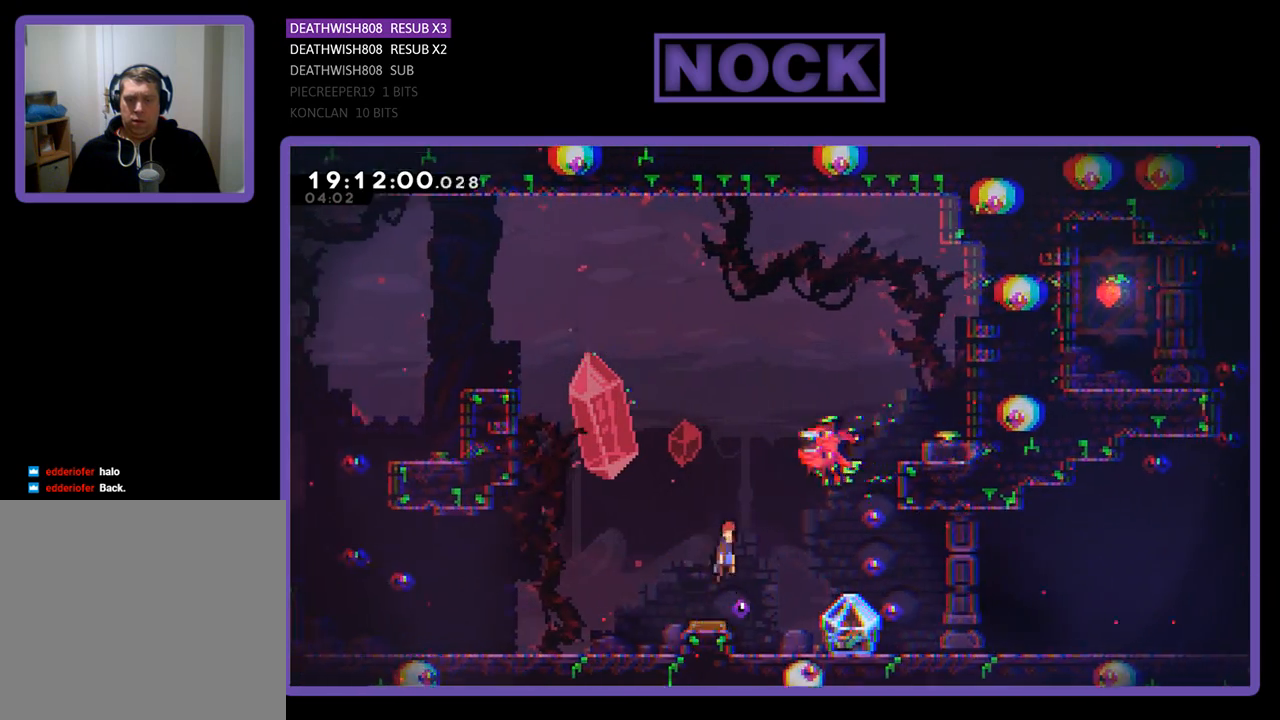
{"buttons": ["R2"], "left_stick": "center", "right_stick": "center", "events": [[333, "DPAD_RIGHT", "up"]]}
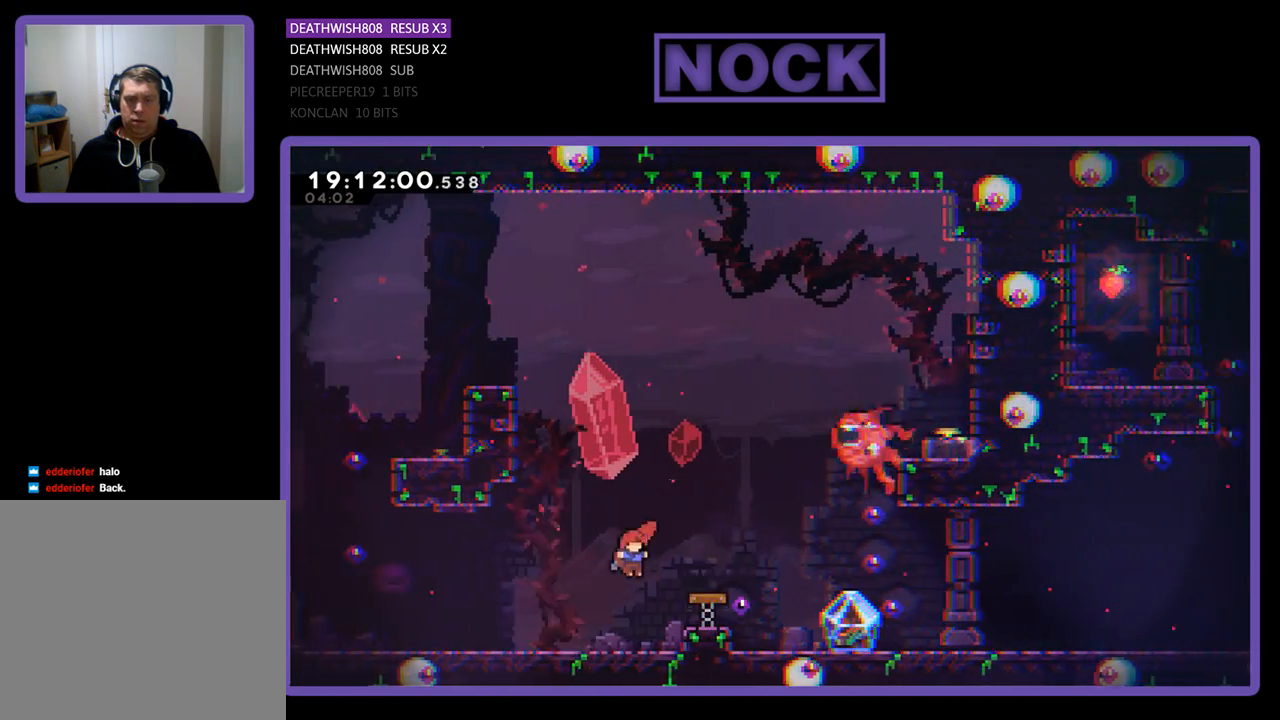
{"buttons": ["CROSS", "R2", "DPAD_RIGHT"], "left_stick": "center", "right_stick": "center", "events": [[33, "DPAD_RIGHT", "down"], [133, "DPAD_RIGHT", "up"], [300, "DPAD_RIGHT", "down"], [500, "CROSS", "down"]]}
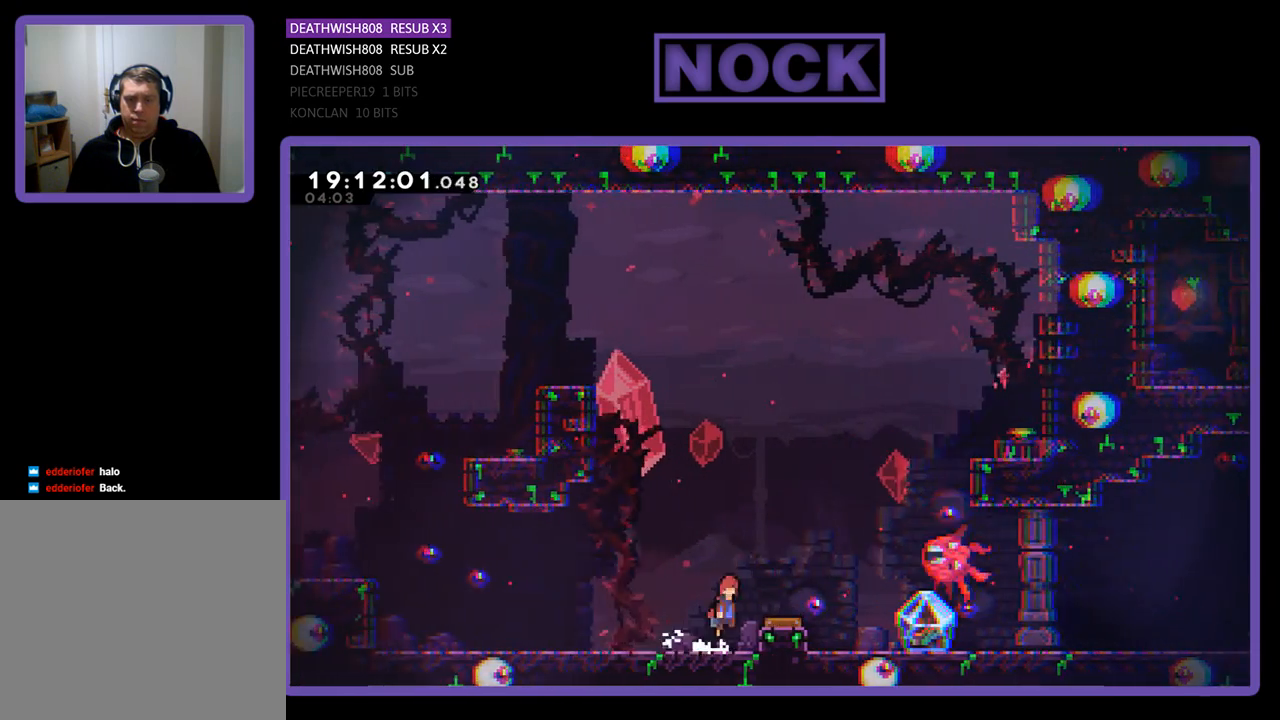
{"buttons": ["CROSS", "CIRCLE", "R2", "DPAD_UP", "DPAD_LEFT"], "left_stick": "center", "right_stick": "center", "events": [[33, "DPAD_UP", "down"], [100, "DPAD_RIGHT", "up"], [200, "CIRCLE", "down"], [200, "DPAD_LEFT", "down"]]}
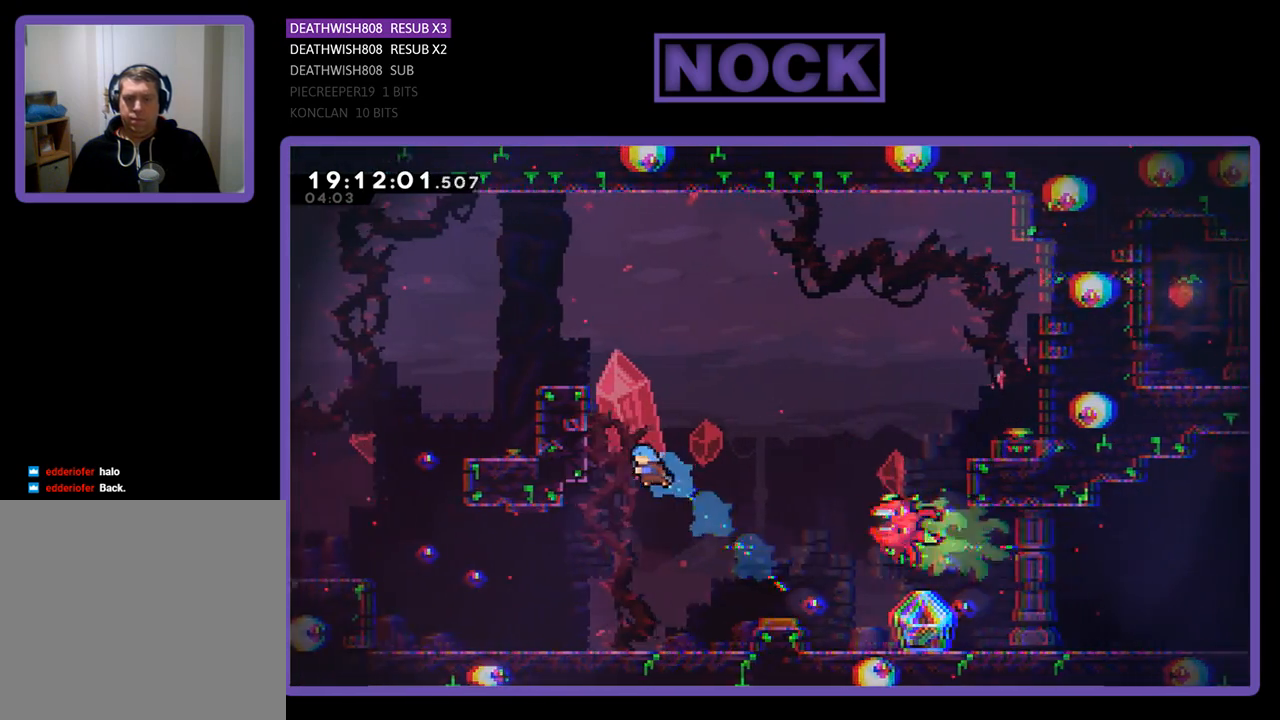
{"buttons": ["R2"], "left_stick": "center", "right_stick": "center", "events": [[33, "DPAD_LEFT", "up"], [100, "DPAD_RIGHT", "down"], [233, "DPAD_UP", "up"], [300, "DPAD_UP", "down"], [400, "CROSS", "up"], [433, "CIRCLE", "up"], [433, "DPAD_RIGHT", "up"], [467, "DPAD_UP", "up"]]}
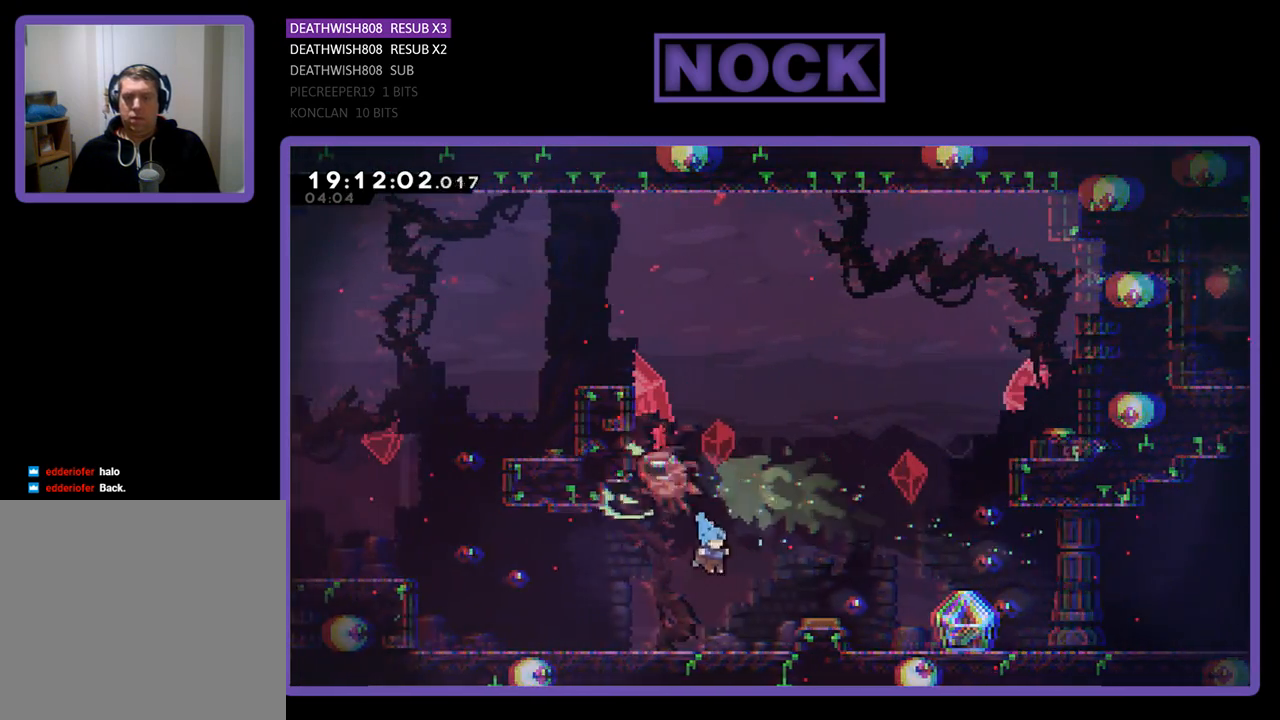
{"buttons": ["R2"], "left_stick": "center", "right_stick": "center", "events": [[33, "DPAD_RIGHT", "down"], [267, "CROSS", "down"], [267, "DPAD_RIGHT", "up"], [500, "CROSS", "up"]]}
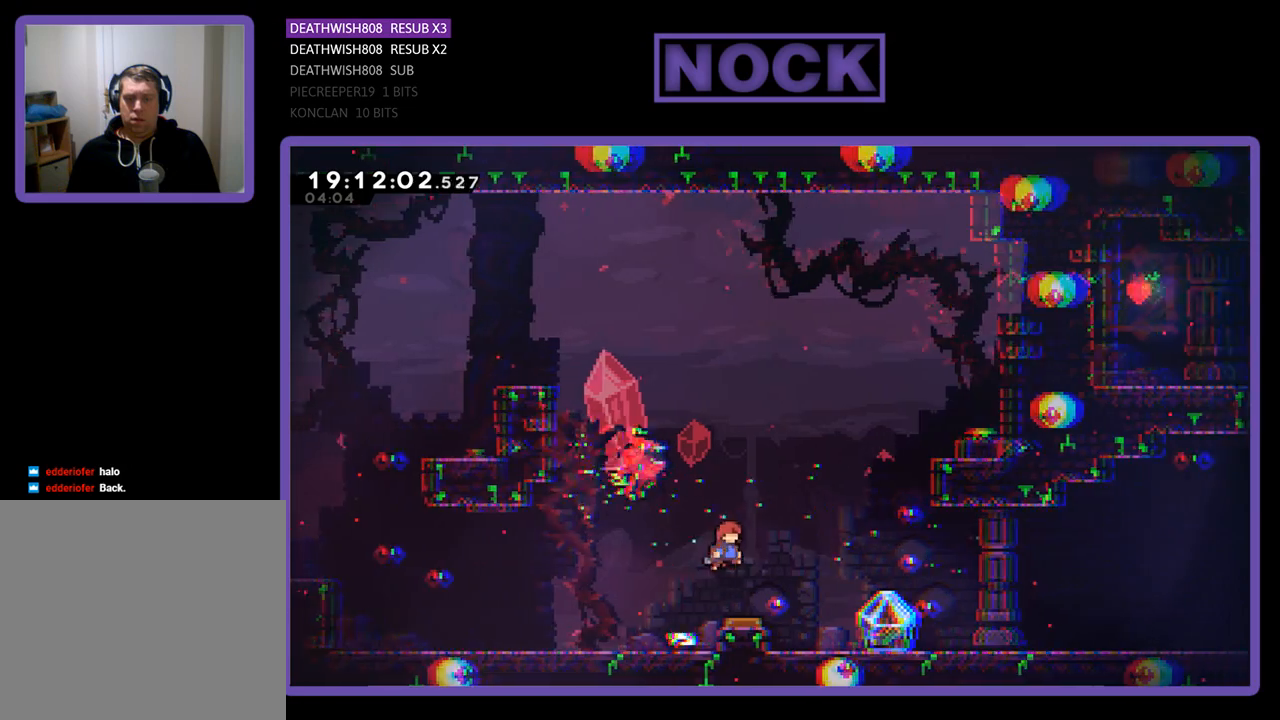
{"buttons": ["R2", "DPAD_UP", "DPAD_RIGHT"], "left_stick": "center", "right_stick": "center", "events": [[233, "DPAD_RIGHT", "down"], [500, "DPAD_UP", "down"]]}
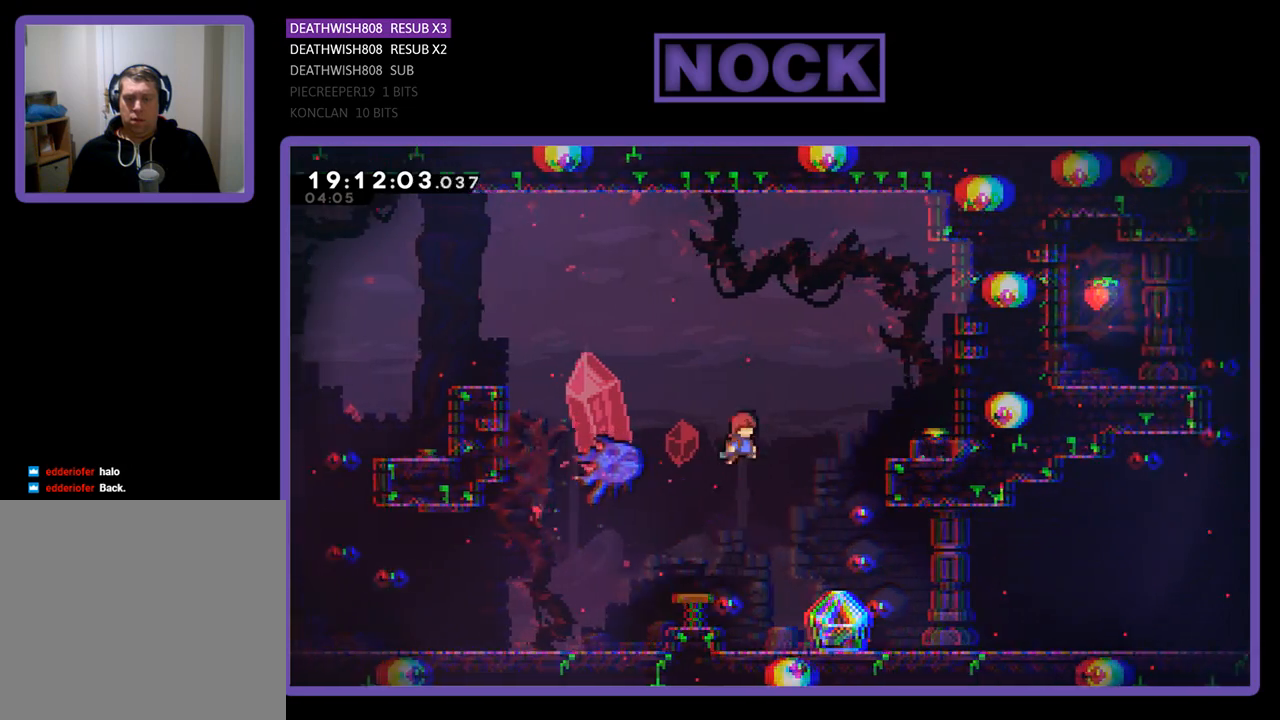
{"buttons": ["CROSS", "CIRCLE", "R2", "DPAD_RIGHT"], "left_stick": "center", "right_stick": "center", "events": [[167, "CIRCLE", "down"], [200, "CROSS", "down"], [400, "DPAD_UP", "up"]]}
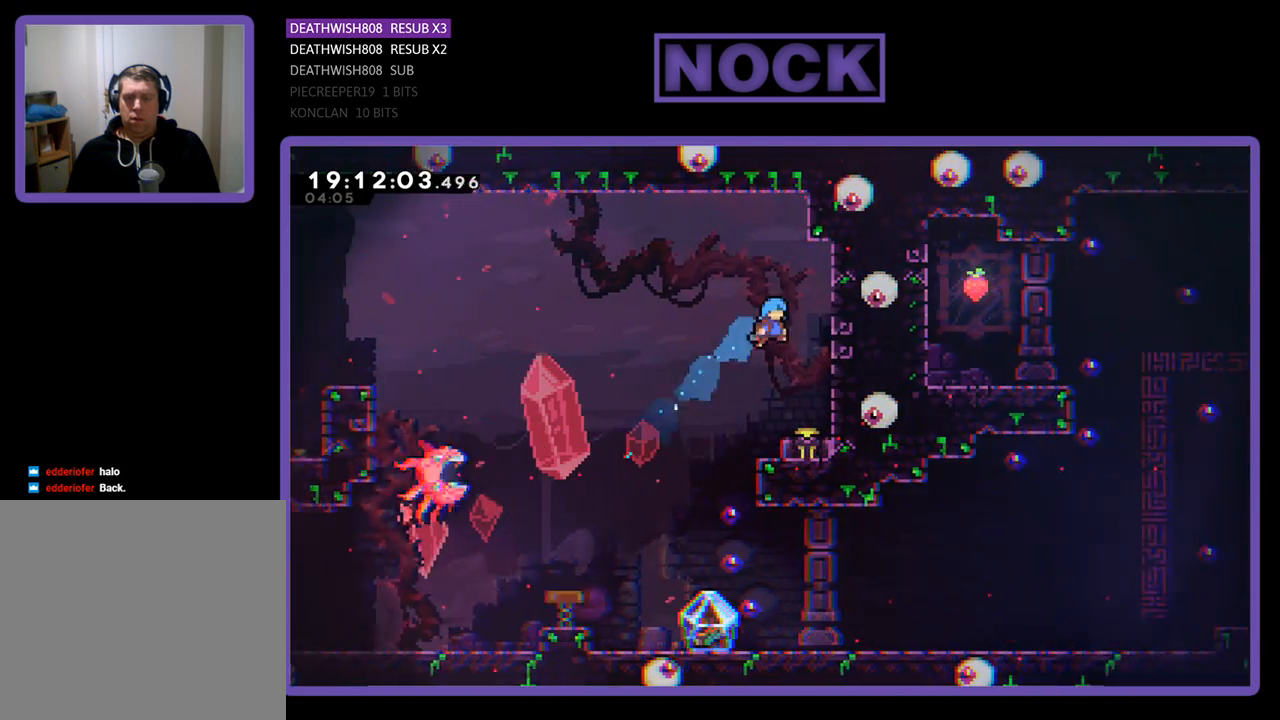
{"buttons": ["CROSS", "CIRCLE", "R2", "DPAD_DOWN"], "left_stick": "center", "right_stick": "center", "events": [[33, "CIRCLE", "up"], [33, "CROSS", "up"], [67, "DPAD_RIGHT", "up"], [200, "DPAD_DOWN", "down"], [267, "CIRCLE", "down"], [400, "CIRCLE", "up"], [467, "CIRCLE", "down"], [467, "CROSS", "down"]]}
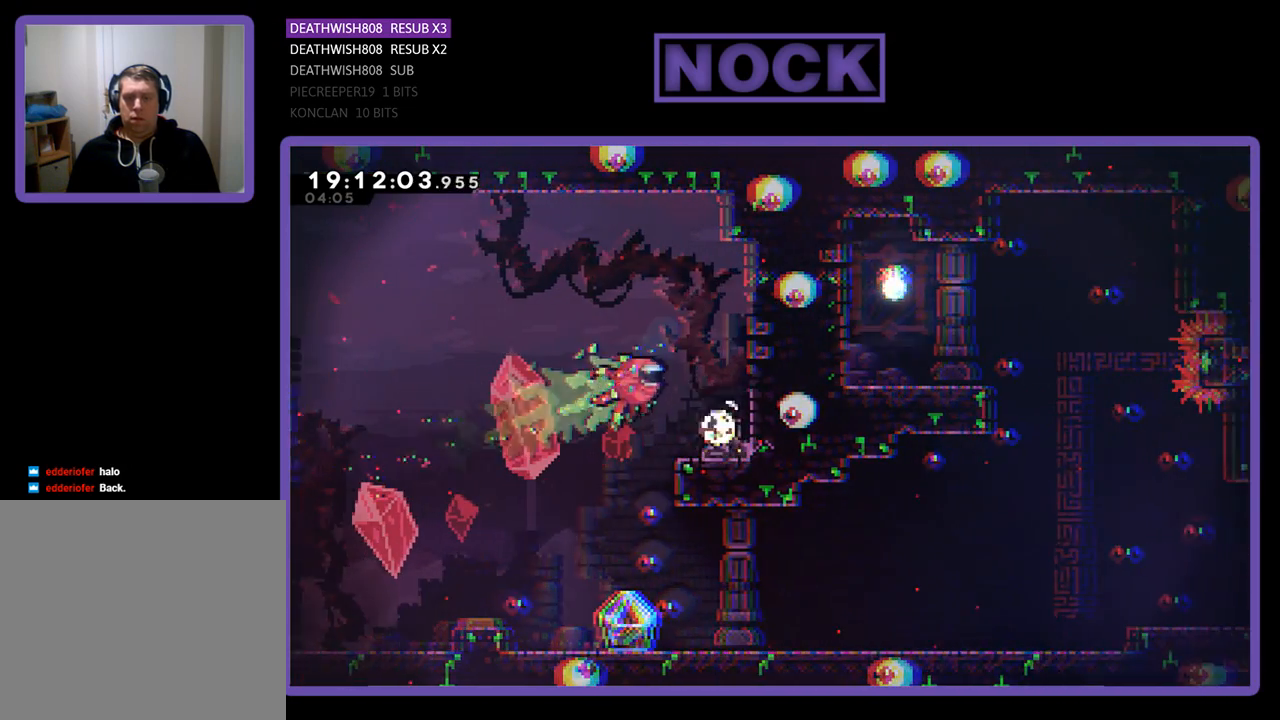
{"buttons": ["R2"], "left_stick": "center", "right_stick": "center", "events": [[67, "CROSS", "up"], [167, "CIRCLE", "up"], [433, "DPAD_DOWN", "up"]]}
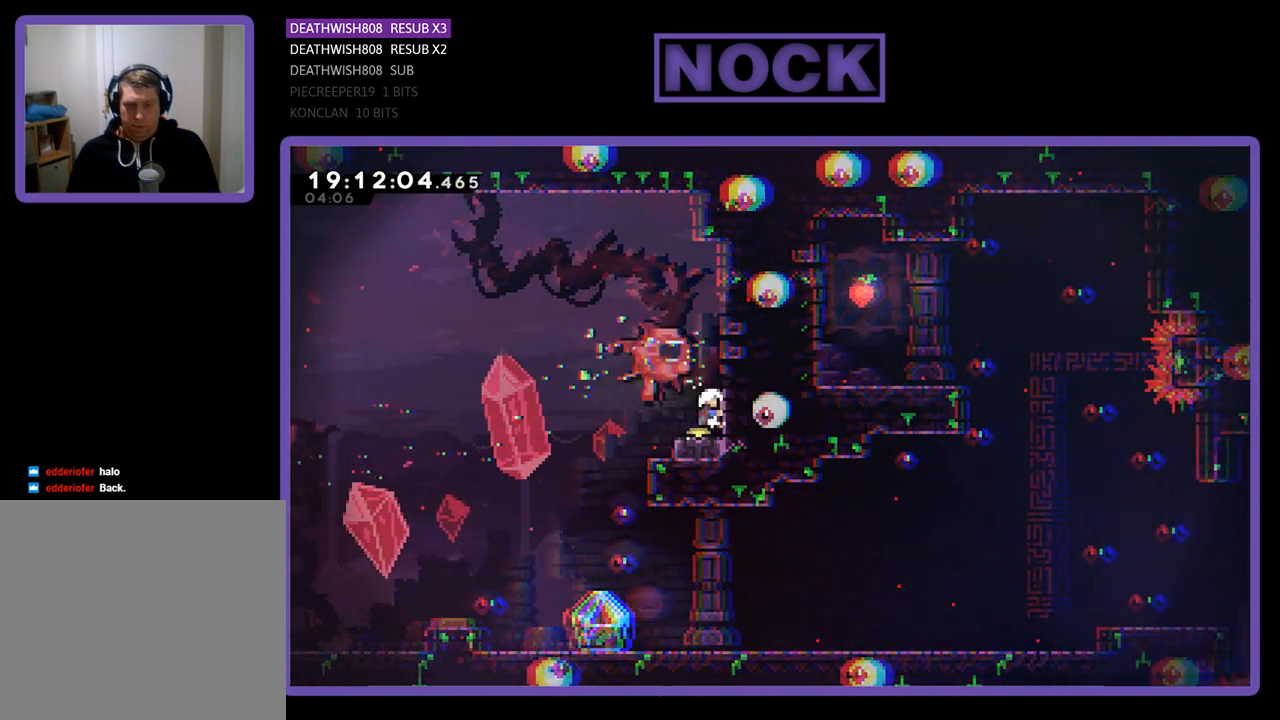
{"buttons": ["CIRCLE", "DPAD_DOWN"], "left_stick": "center", "right_stick": "center", "events": [[33, "DPAD_LEFT", "down"], [200, "DPAD_LEFT", "up"], [200, "R2", "up"], [500, "CIRCLE", "down"], [500, "DPAD_DOWN", "down"]]}
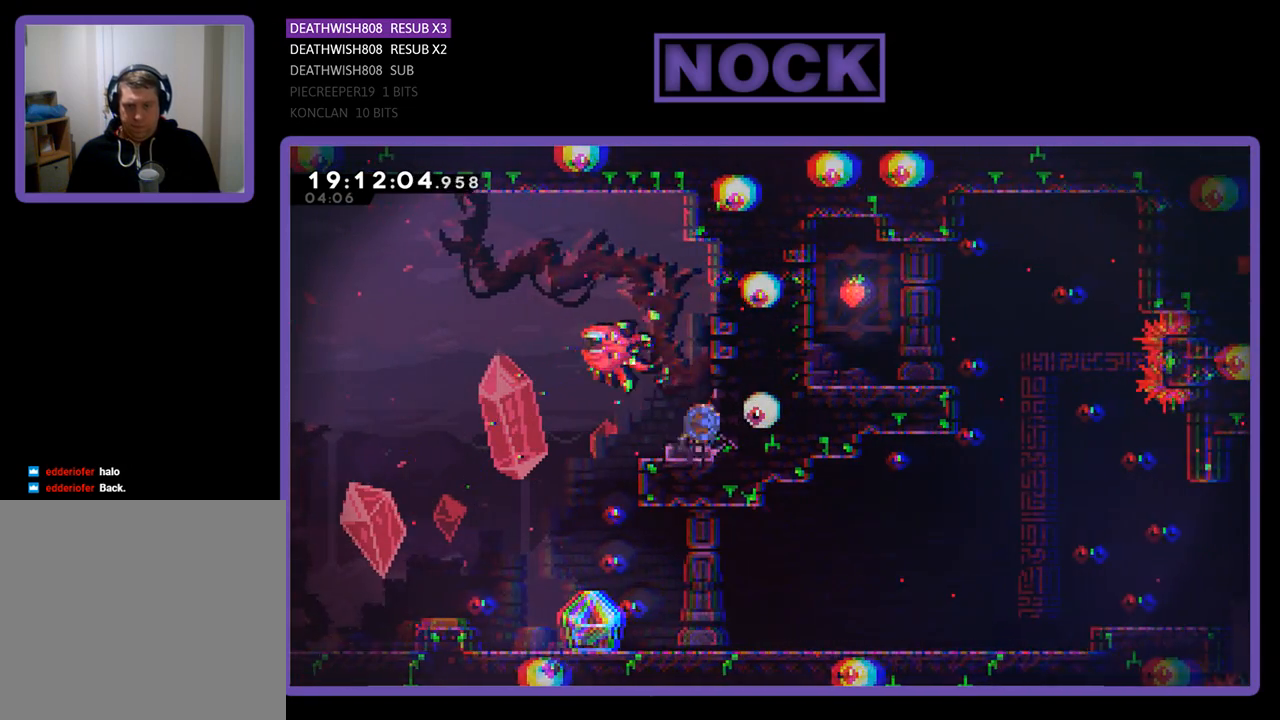
{"buttons": ["R2", "DPAD_LEFT"], "left_stick": "center", "right_stick": "center", "events": [[200, "CIRCLE", "up"], [400, "DPAD_DOWN", "up"], [400, "R2", "down"], [433, "DPAD_LEFT", "down"]]}
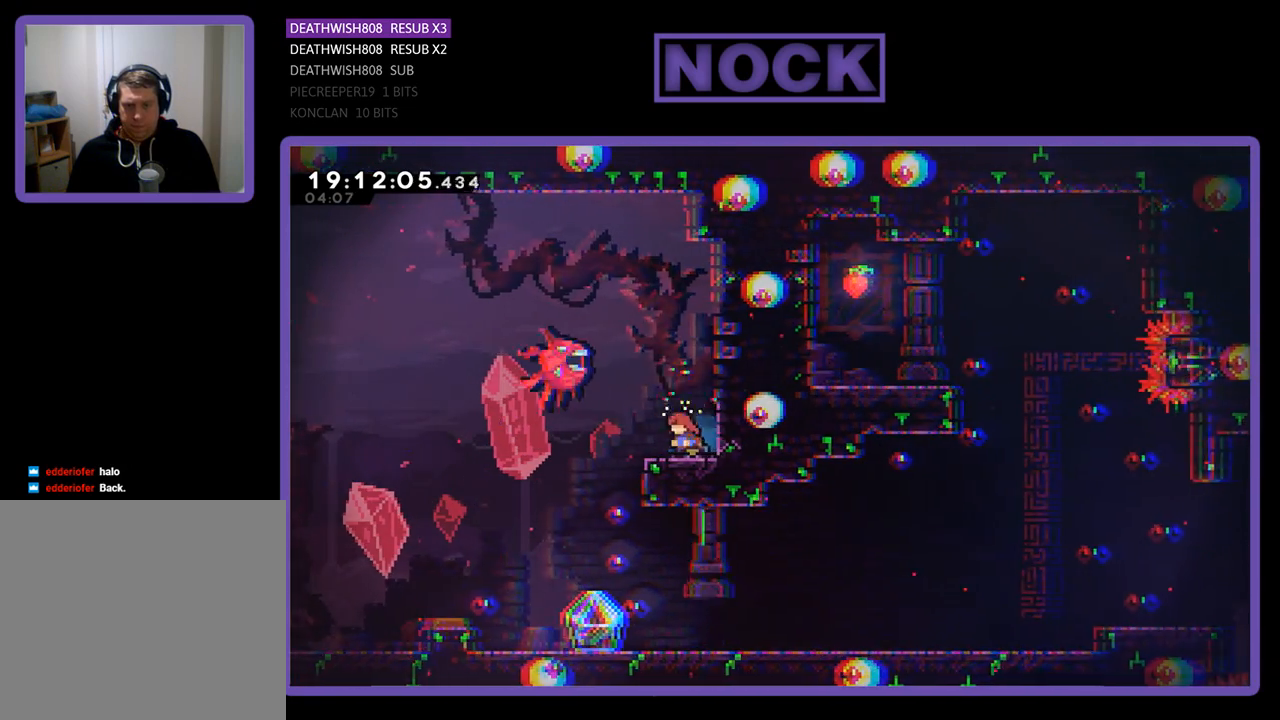
{"buttons": ["R2", "DPAD_LEFT"], "left_stick": "center", "right_stick": "center", "events": []}
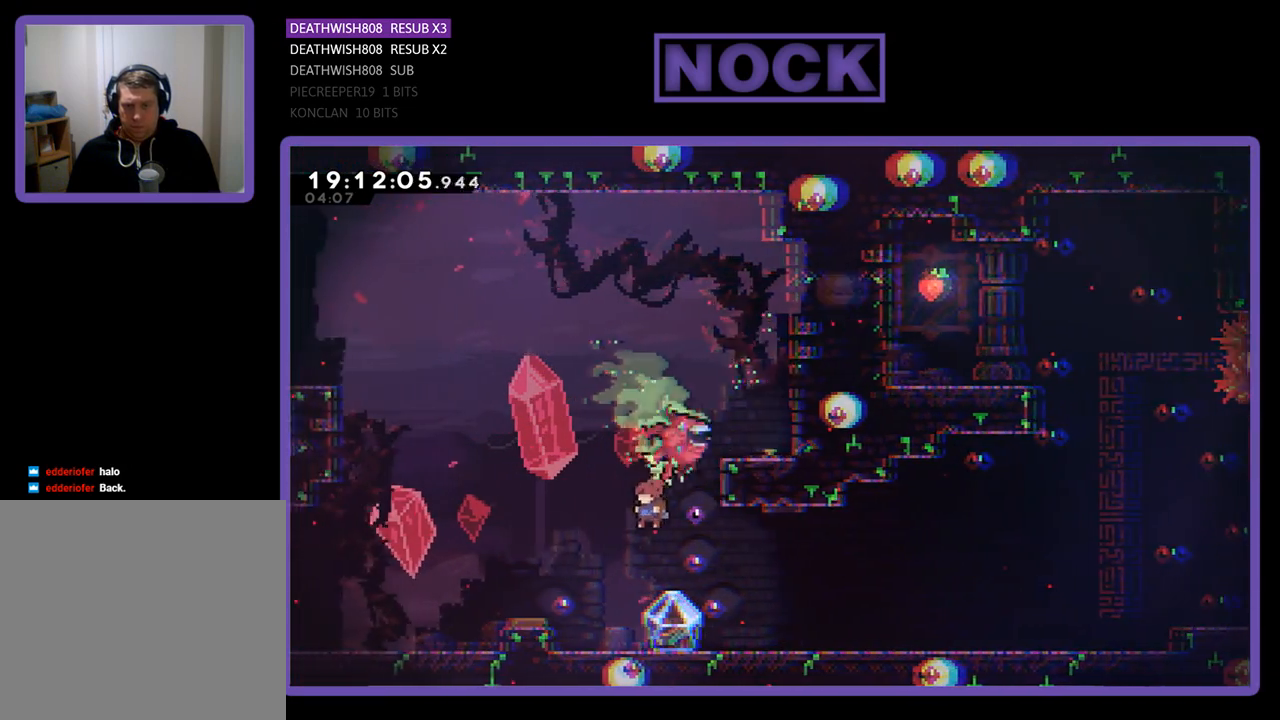
{"buttons": ["R2", "DPAD_RIGHT"], "left_stick": "center", "right_stick": "center", "events": [[67, "DPAD_LEFT", "up"], [300, "DPAD_RIGHT", "down"]]}
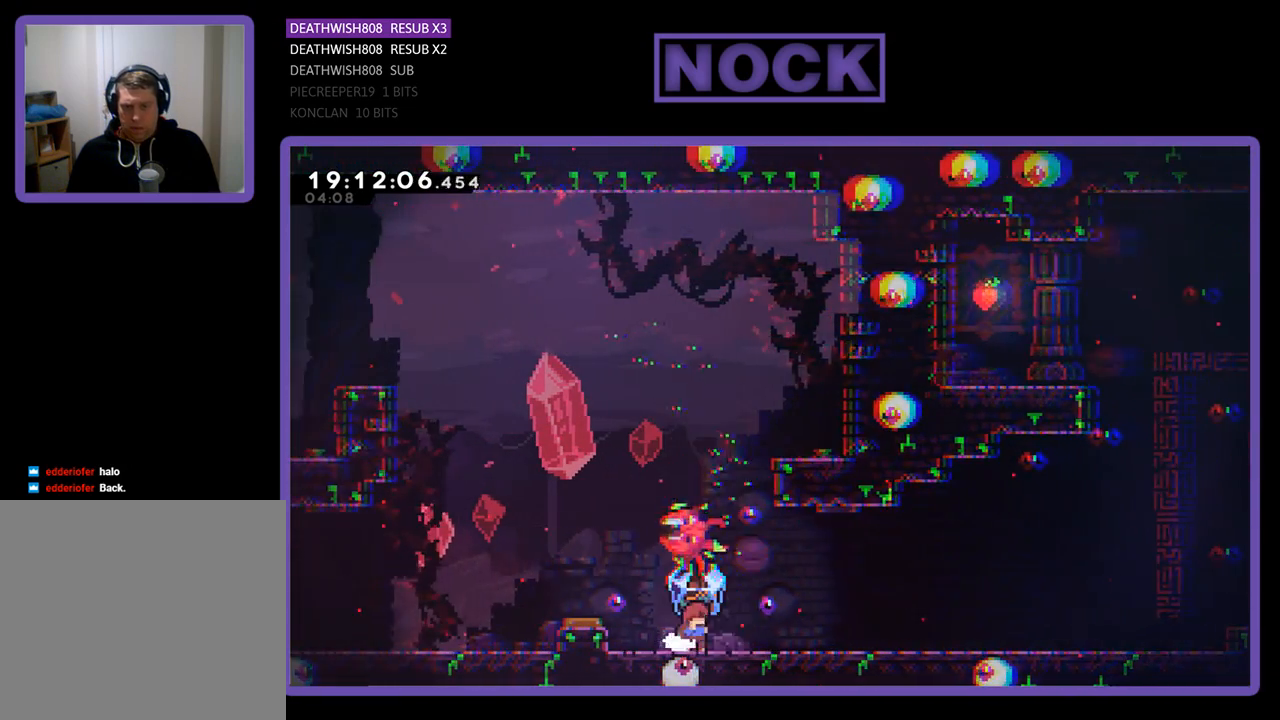
{"buttons": ["R2", "DPAD_RIGHT"], "left_stick": "center", "right_stick": "center", "events": []}
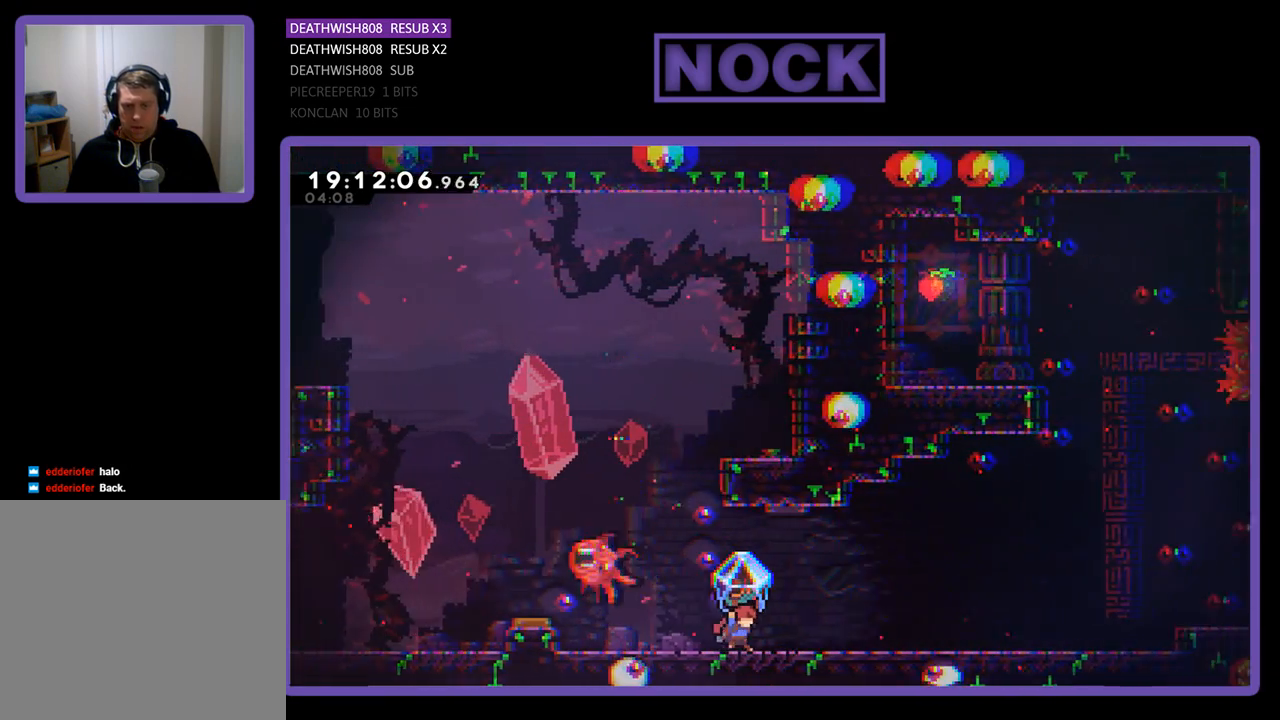
{"buttons": ["R2", "DPAD_RIGHT"], "left_stick": "center", "right_stick": "center", "events": []}
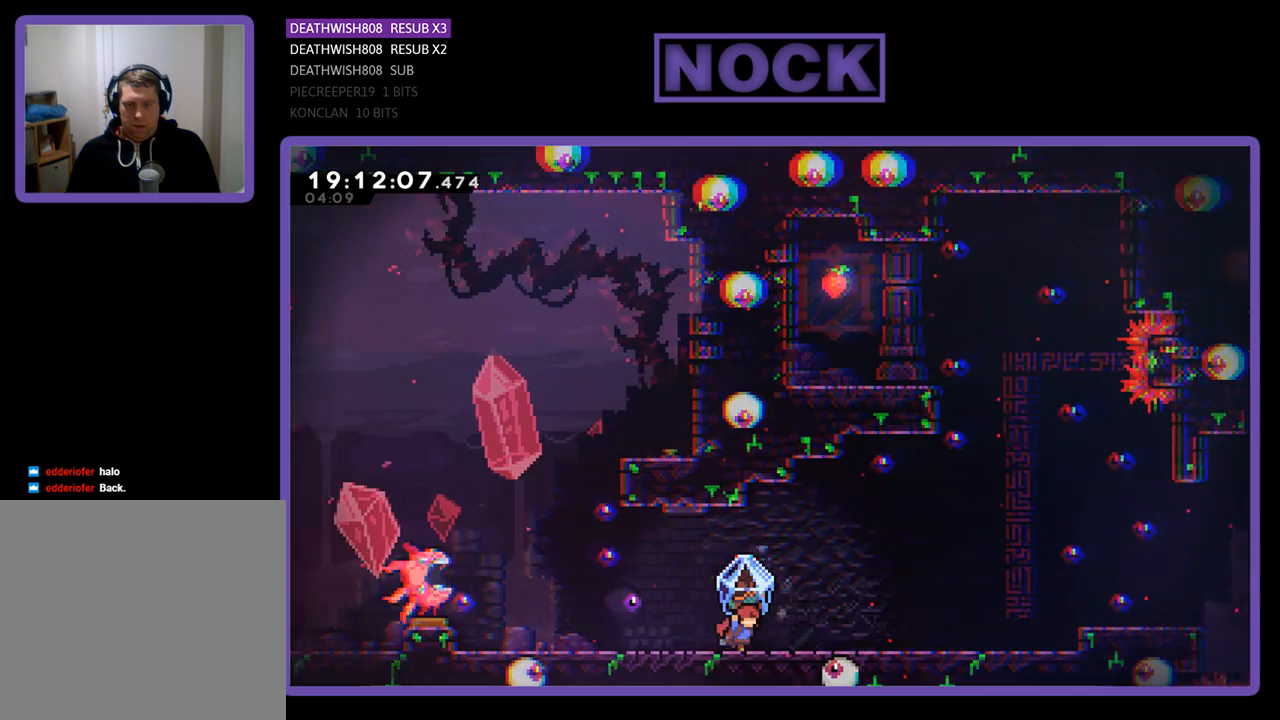
{"buttons": ["CROSS", "CIRCLE", "R2", "DPAD_UP", "DPAD_LEFT"], "left_stick": "center", "right_stick": "center", "events": [[200, "DPAD_UP", "down"], [267, "CROSS", "down"], [367, "CIRCLE", "down"], [367, "DPAD_RIGHT", "up"], [500, "DPAD_LEFT", "down"]]}
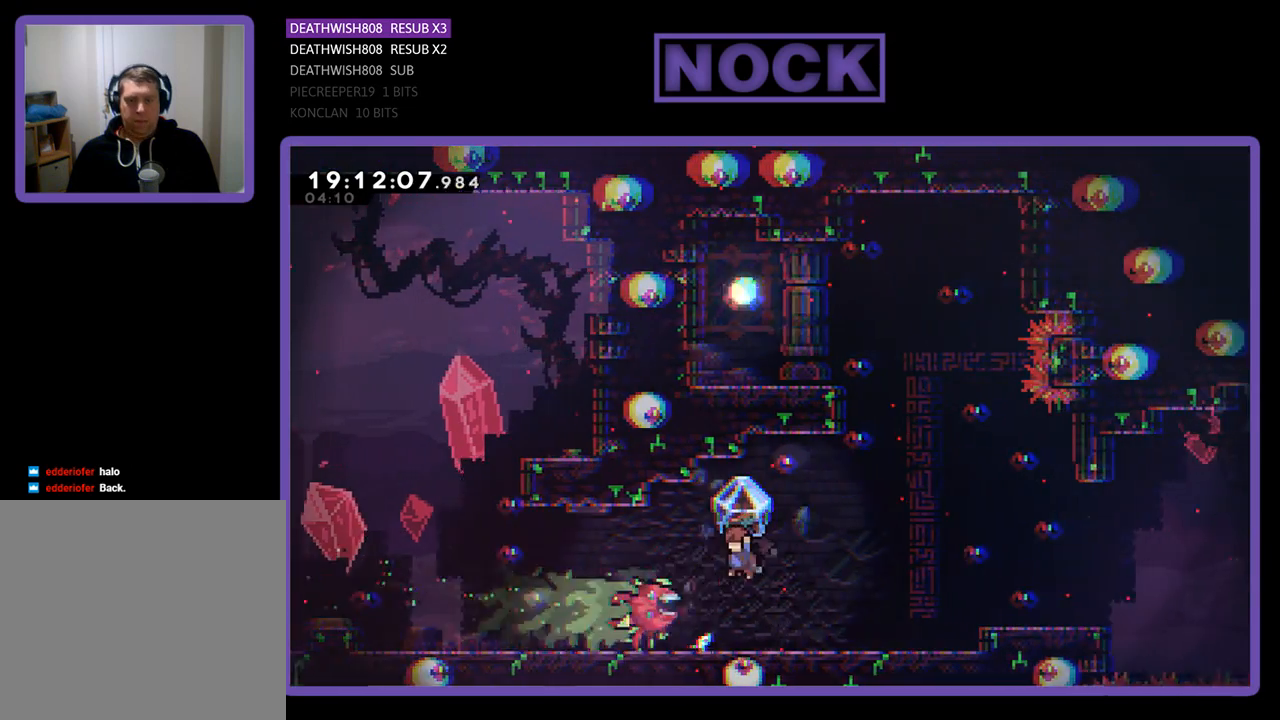
{"buttons": ["R2", "DPAD_RIGHT"], "left_stick": "center", "right_stick": "center", "events": [[133, "CROSS", "up"], [133, "R2", "up"], [200, "CIRCLE", "up"], [233, "DPAD_LEFT", "up"], [300, "DPAD_RIGHT", "down"], [367, "R2", "down"], [400, "DPAD_UP", "up"]]}
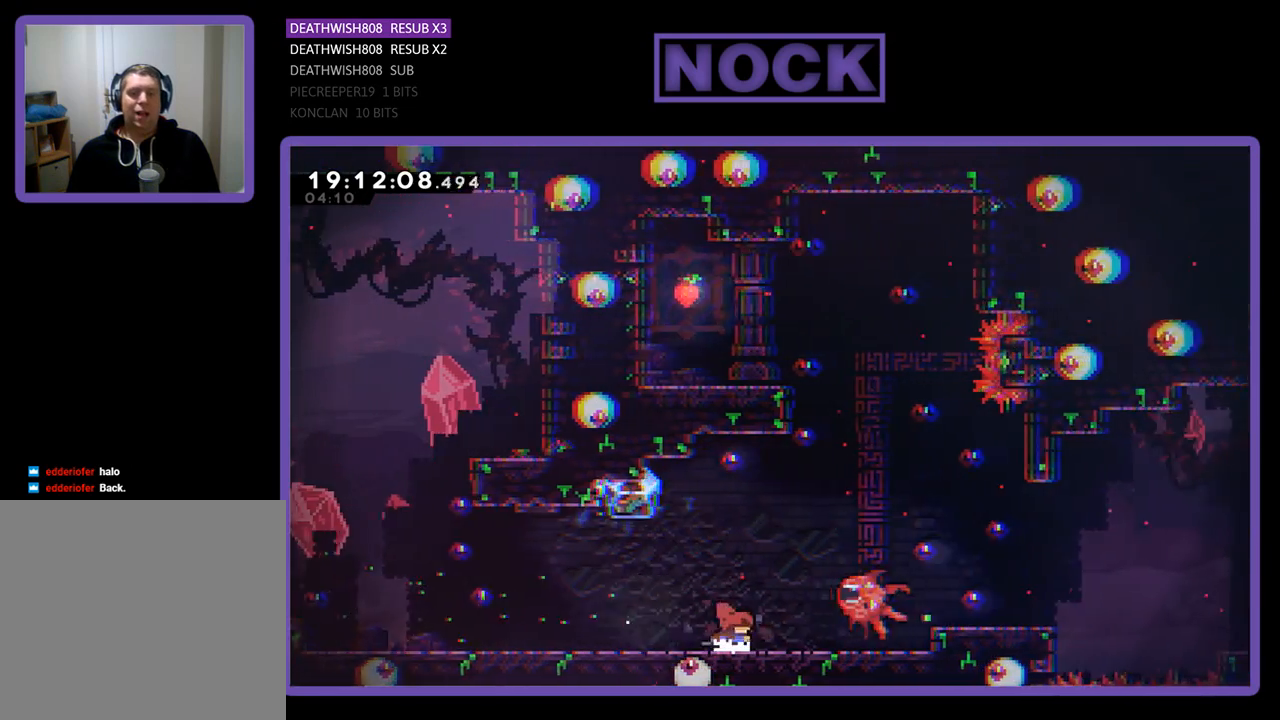
{"buttons": ["R2", "DPAD_LEFT"], "left_stick": "center", "right_stick": "center", "events": [[67, "DPAD_UP", "down"], [167, "DPAD_RIGHT", "up"], [200, "DPAD_UP", "up"], [300, "DPAD_LEFT", "down"]]}
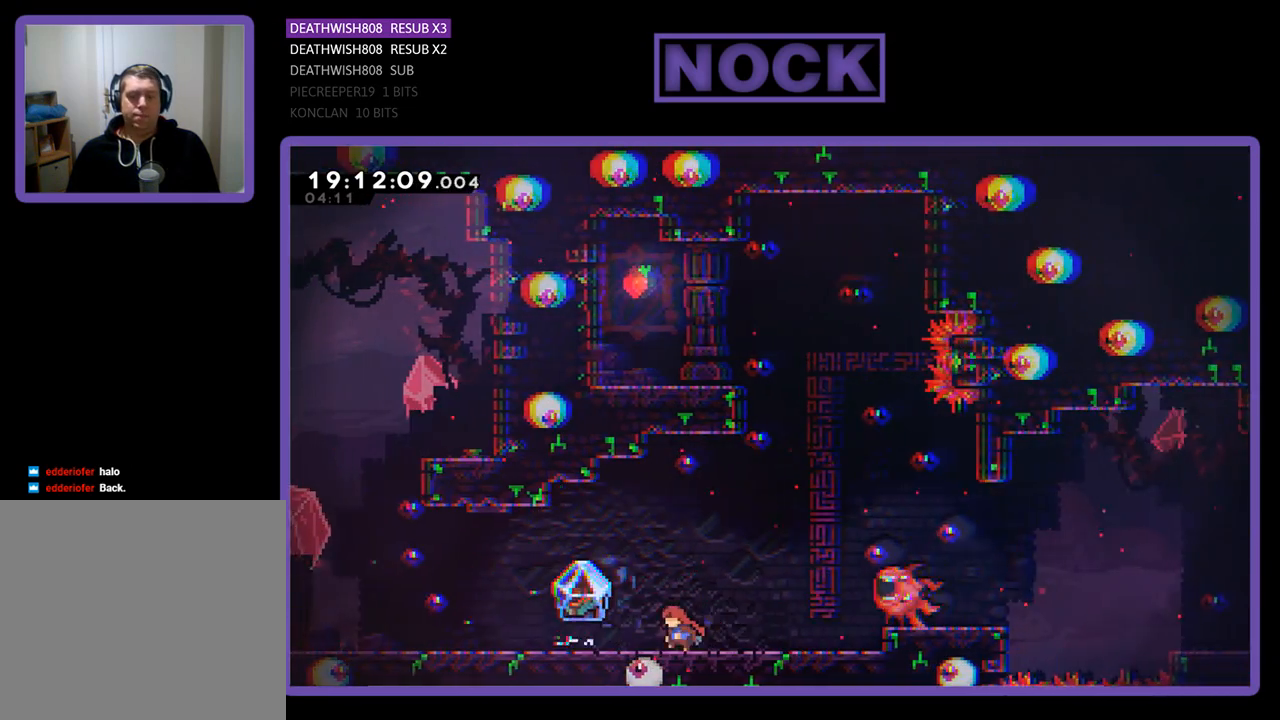
{"buttons": ["CROSS", "R2", "DPAD_UP"], "left_stick": "center", "right_stick": "center", "events": [[300, "DPAD_LEFT", "up"], [300, "DPAD_UP", "down"], [467, "CROSS", "down"]]}
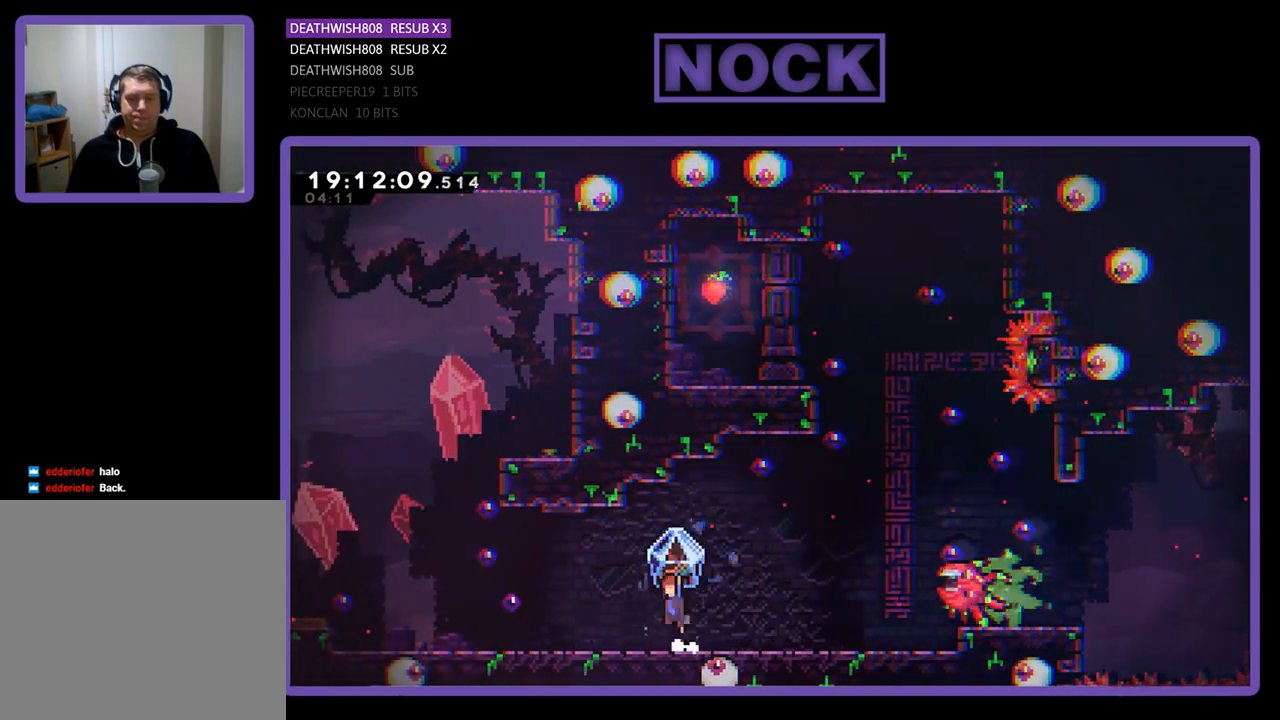
{"buttons": ["CROSS", "R2", "DPAD_UP", "DPAD_RIGHT"], "left_stick": "center", "right_stick": "center", "events": [[33, "DPAD_RIGHT", "down"]]}
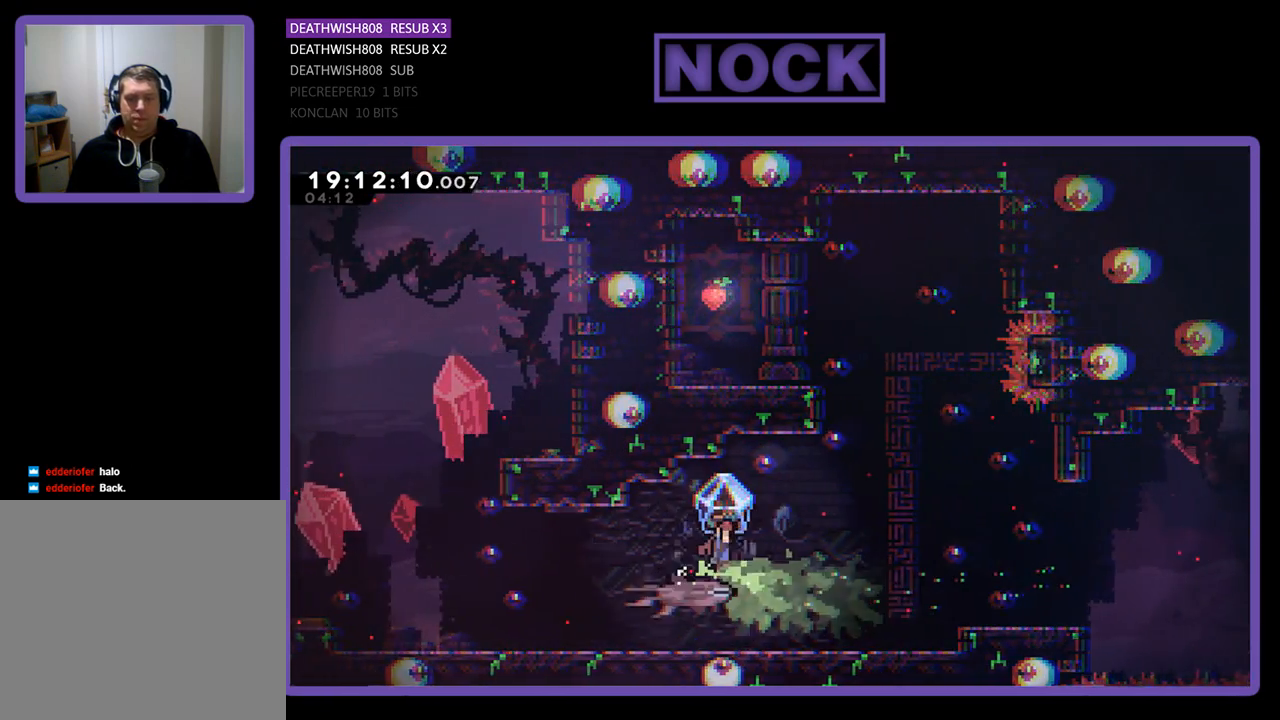
{"buttons": ["R2", "DPAD_UP", "DPAD_RIGHT"], "left_stick": "center", "right_stick": "center", "events": [[33, "CROSS", "up"]]}
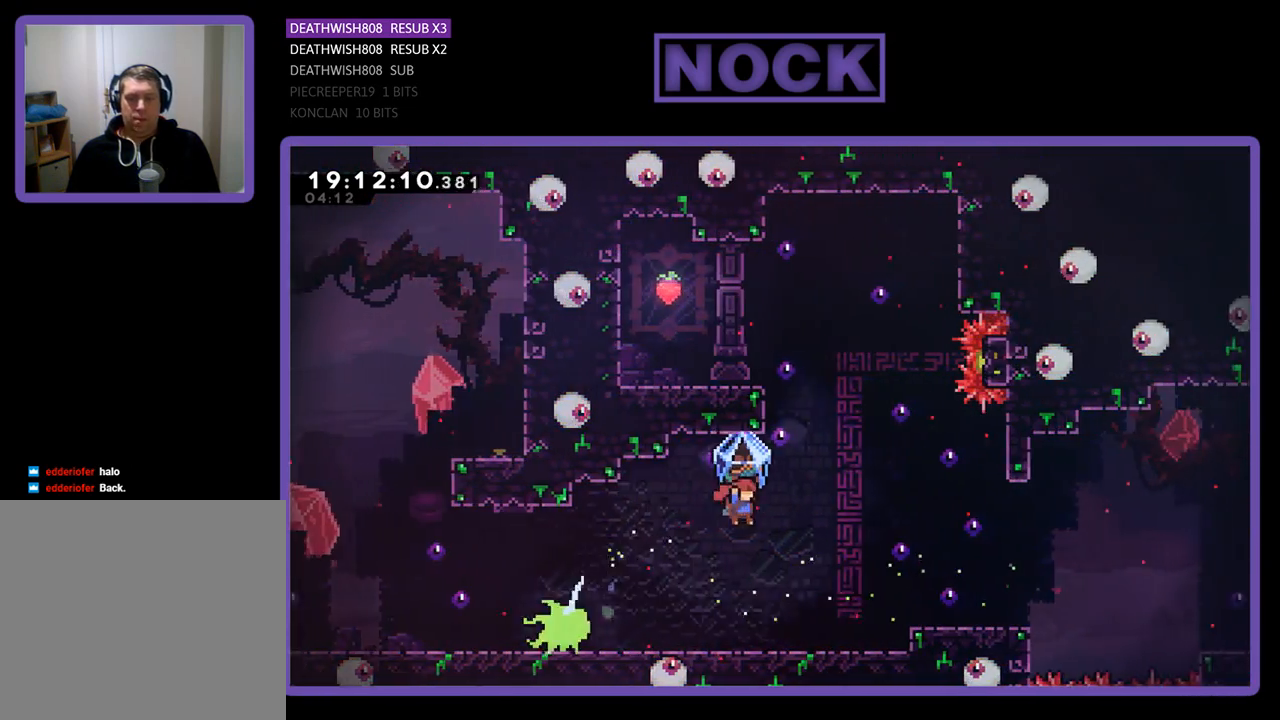
{"buttons": ["CROSS", "CIRCLE", "R2", "DPAD_UP", "DPAD_LEFT"], "left_stick": "center", "right_stick": "center", "events": [[233, "CROSS", "down"], [267, "CIRCLE", "down"], [300, "DPAD_RIGHT", "up"], [500, "DPAD_LEFT", "down"]]}
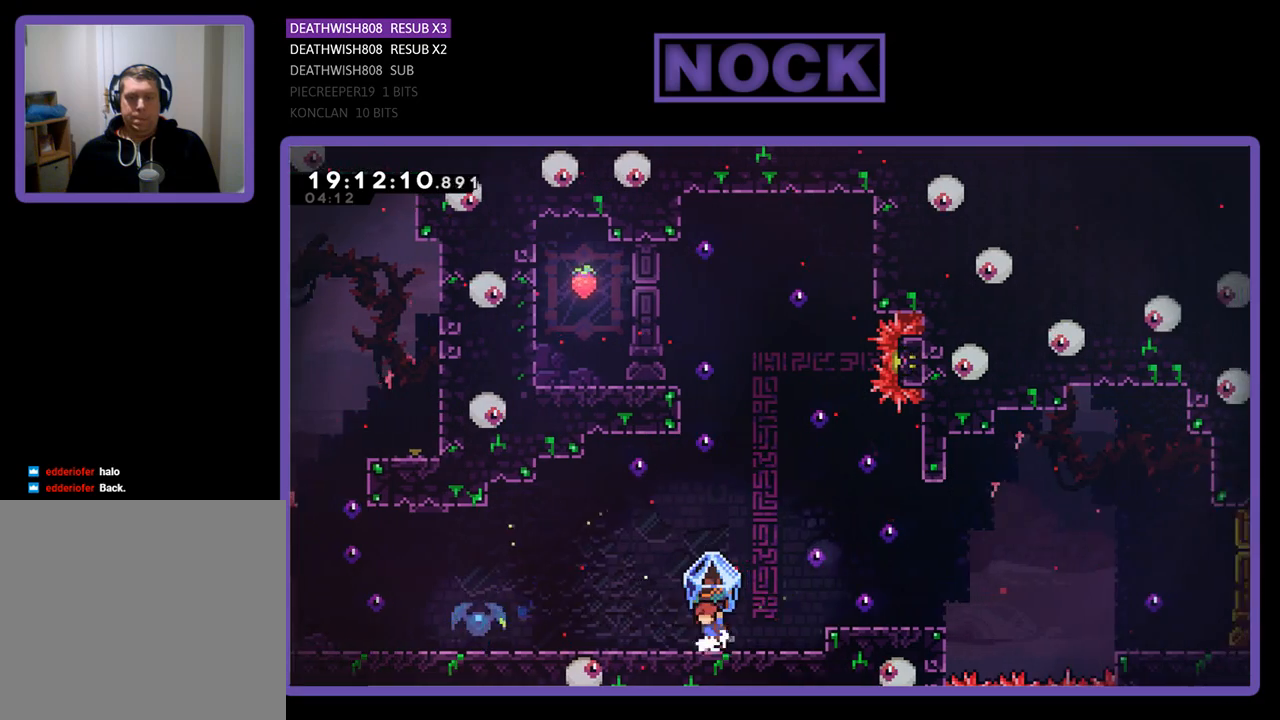
{"buttons": ["CROSS", "CIRCLE", "R2", "DPAD_RIGHT"], "left_stick": "center", "right_stick": "center", "events": [[200, "DPAD_LEFT", "up"], [267, "DPAD_RIGHT", "down"], [433, "DPAD_UP", "up"]]}
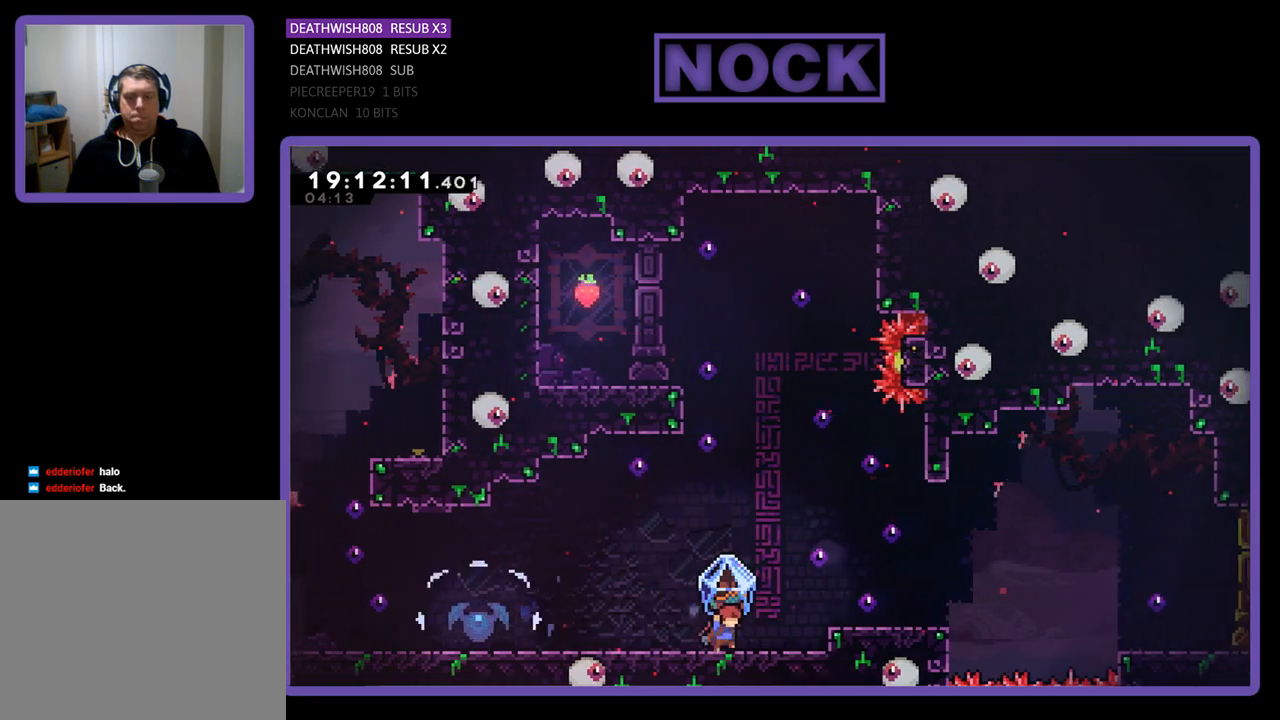
{"buttons": ["CROSS", "R2", "DPAD_UP", "DPAD_LEFT"], "left_stick": "center", "right_stick": "center", "events": [[233, "DPAD_RIGHT", "up"], [433, "CIRCLE", "up"], [433, "DPAD_LEFT", "down"], [433, "DPAD_UP", "down"]]}
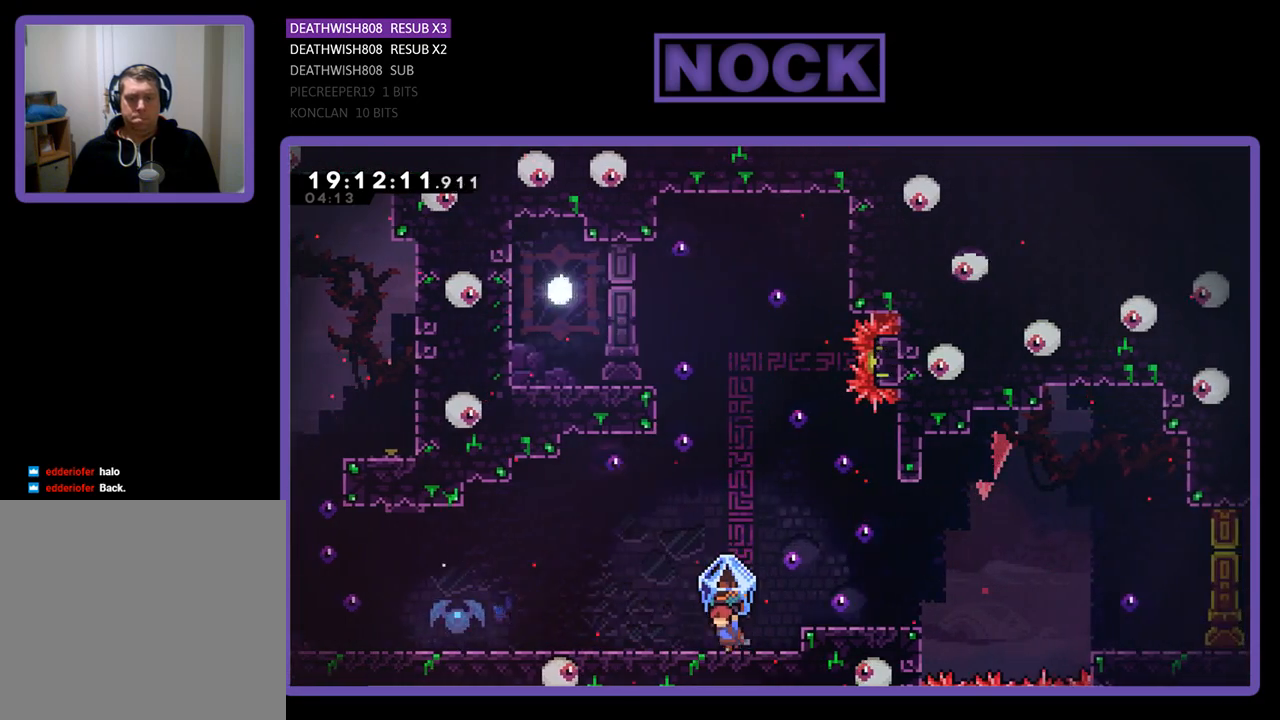
{"buttons": ["CROSS", "R2", "DPAD_RIGHT"], "left_stick": "center", "right_stick": "center", "events": [[167, "DPAD_LEFT", "up"], [233, "DPAD_UP", "up"], [333, "DPAD_RIGHT", "down"]]}
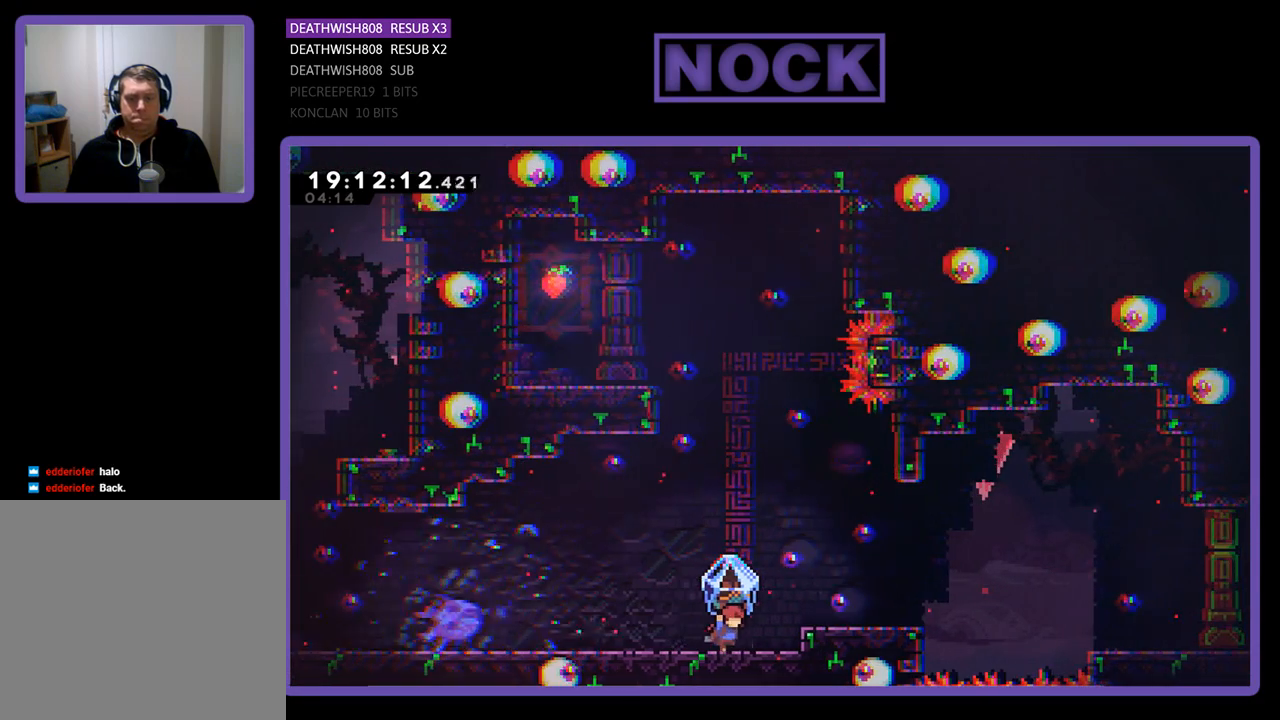
{"buttons": ["R2"], "left_stick": "center", "right_stick": "center", "events": [[100, "DPAD_RIGHT", "up"], [300, "CROSS", "up"]]}
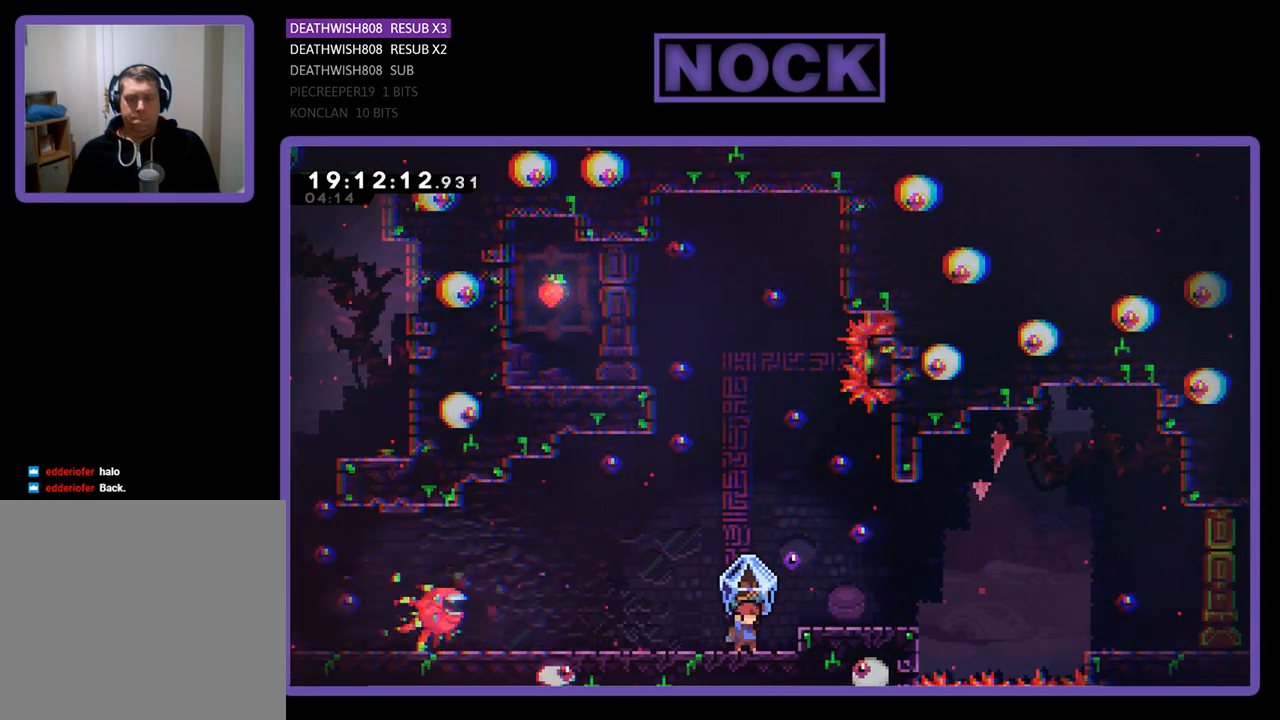
{"buttons": ["R2"], "left_stick": "center", "right_stick": "center", "events": [[267, "CROSS", "down"], [467, "CROSS", "up"]]}
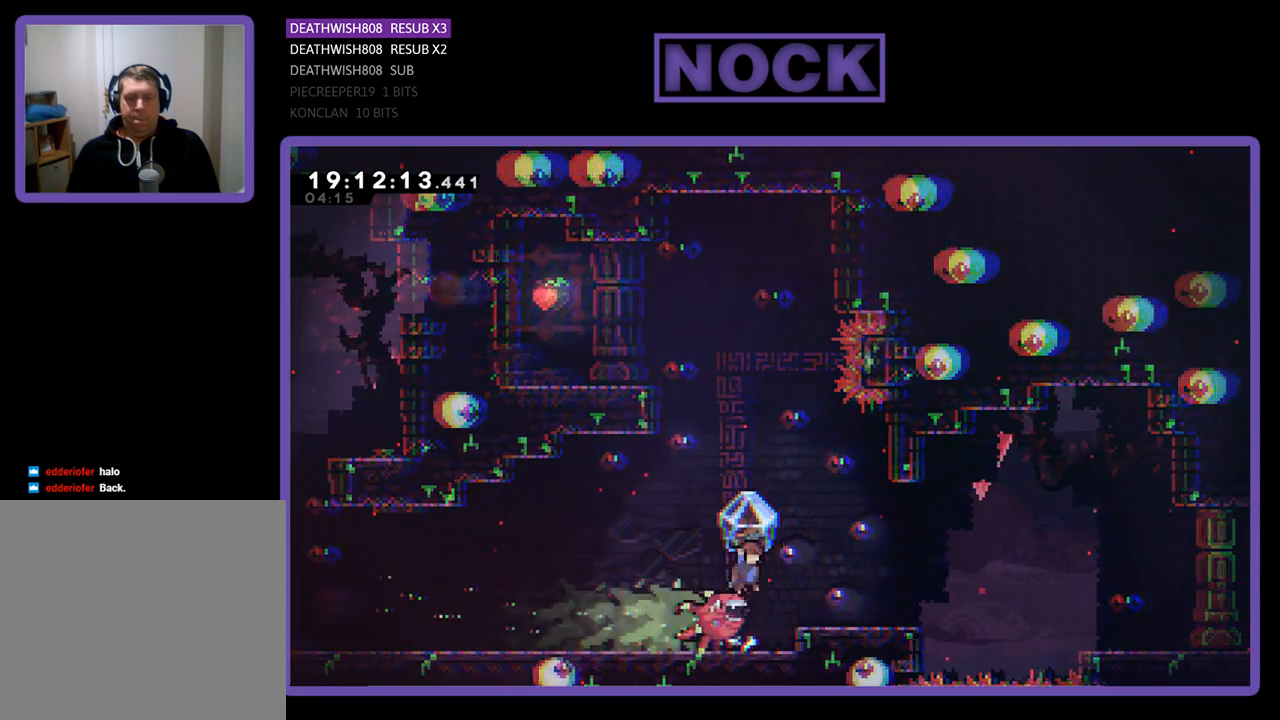
{"buttons": ["R2"], "left_stick": "center", "right_stick": "center", "events": [[33, "DPAD_RIGHT", "down"], [200, "DPAD_RIGHT", "up"]]}